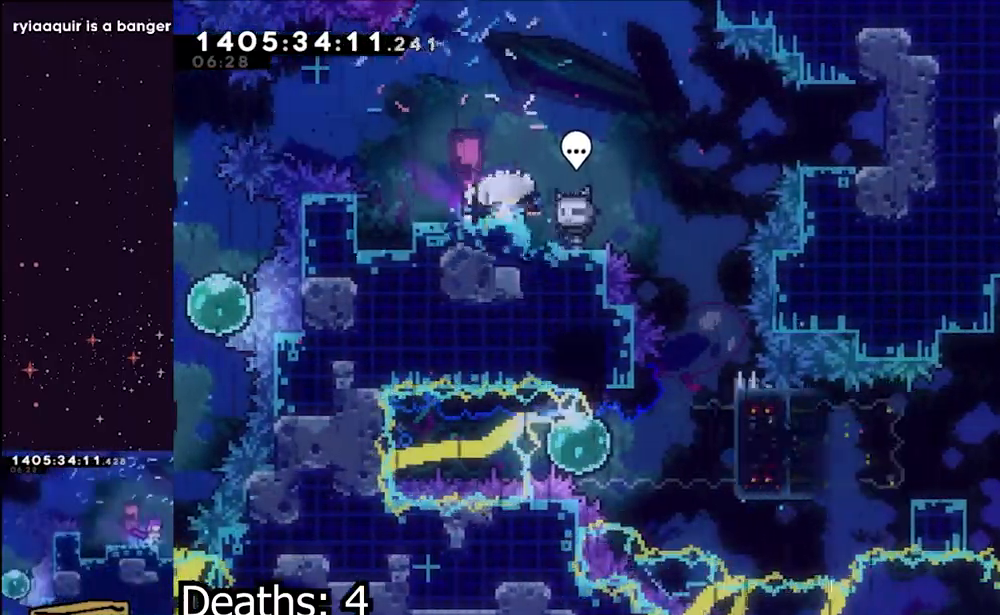
Gameplay with a controller (Nintendo layout); each line is a JSON object with the inputs held at the frame after it (dt_ms = milliseconds from this image to that frame). "events" lists button and stick changes between this image and that frame as [ms after this image, input, new state], when the widget could be followed in between. Not read: A HOME L3 R3.
{"dt_ms": 500, "buttons": [], "left_stick": "right", "right_stick": "center", "events": [[33, "Y", "up"], [33, "left_stick", "center"], [133, "left_stick", "right"], [217, "B", "down"], [383, "B", "up"]]}
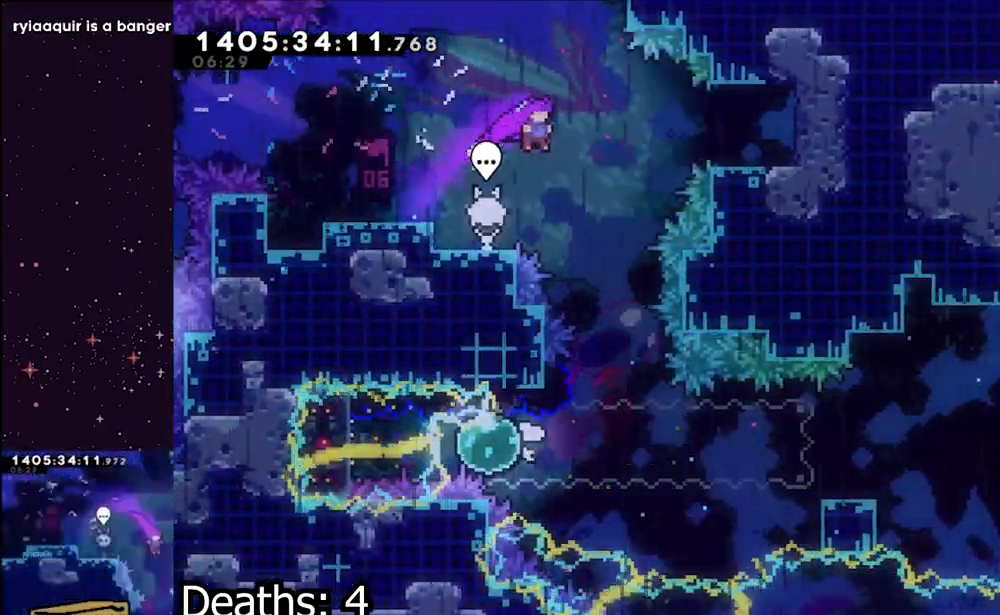
{"dt_ms": 500, "buttons": [], "left_stick": "center", "right_stick": "center", "events": [[250, "left_stick", "center"]]}
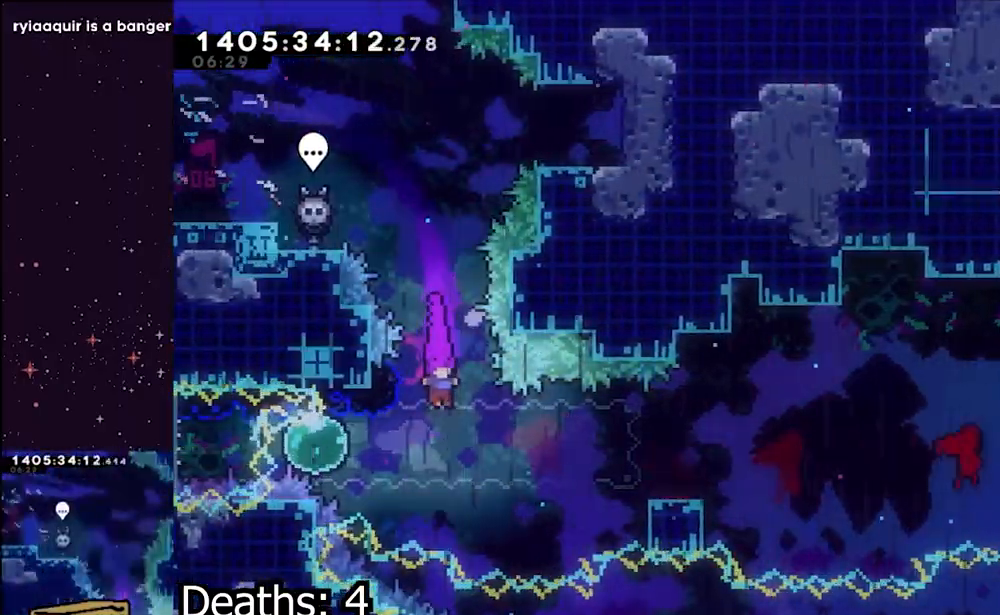
{"dt_ms": 500, "buttons": [], "left_stick": "center", "right_stick": "center", "events": [[133, "left_stick", "left"], [150, "Y", "down"], [317, "Y", "up"], [317, "left_stick", "center"]]}
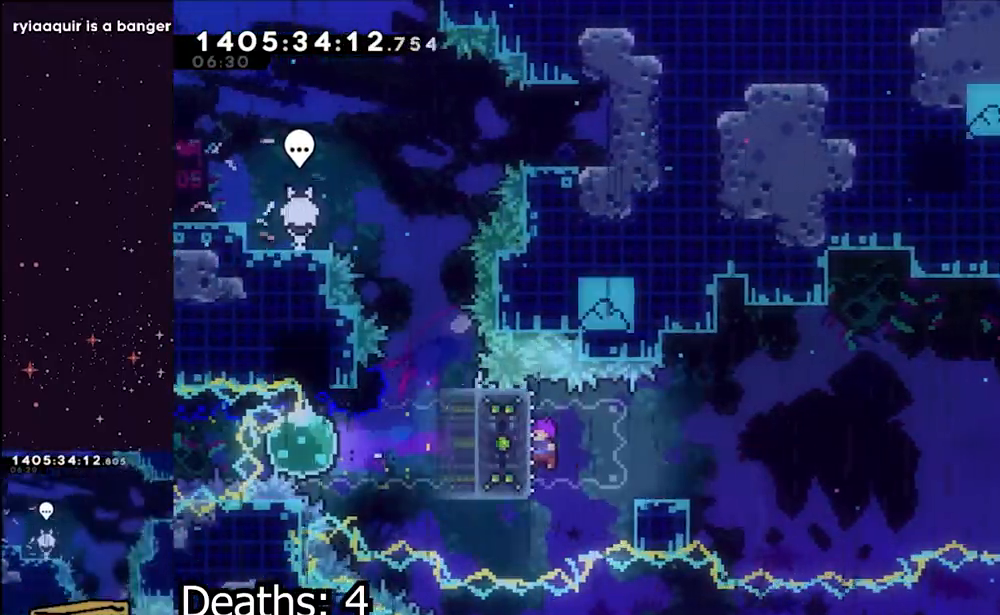
{"dt_ms": 500, "buttons": ["B"], "left_stick": "right", "right_stick": "center", "events": [[83, "Y", "down"], [83, "left_stick", "down-right"], [250, "B", "down"], [250, "Y", "up"], [250, "left_stick", "right"]]}
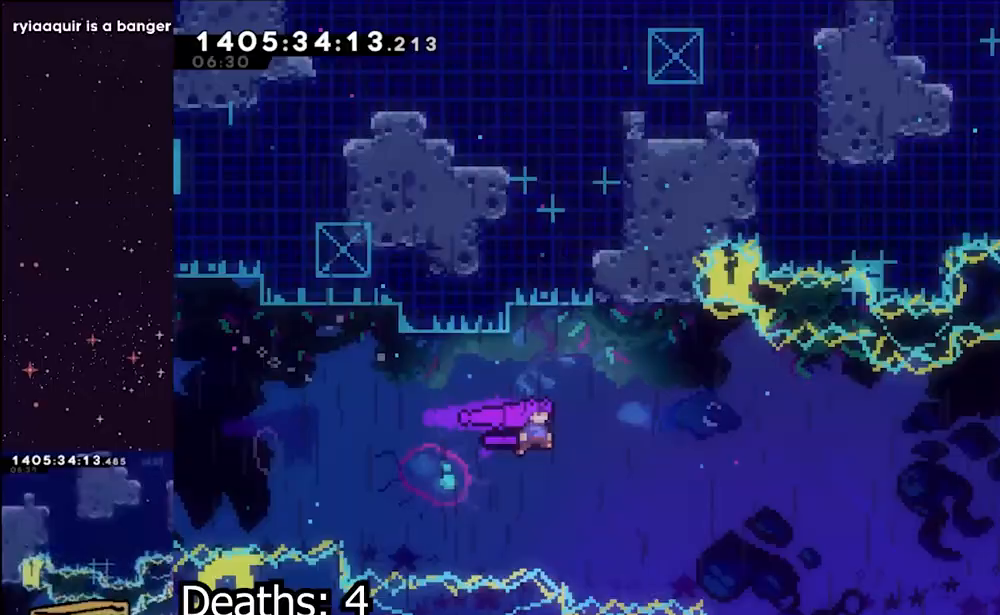
{"dt_ms": 1000, "buttons": [], "left_stick": "up", "right_stick": "center"}
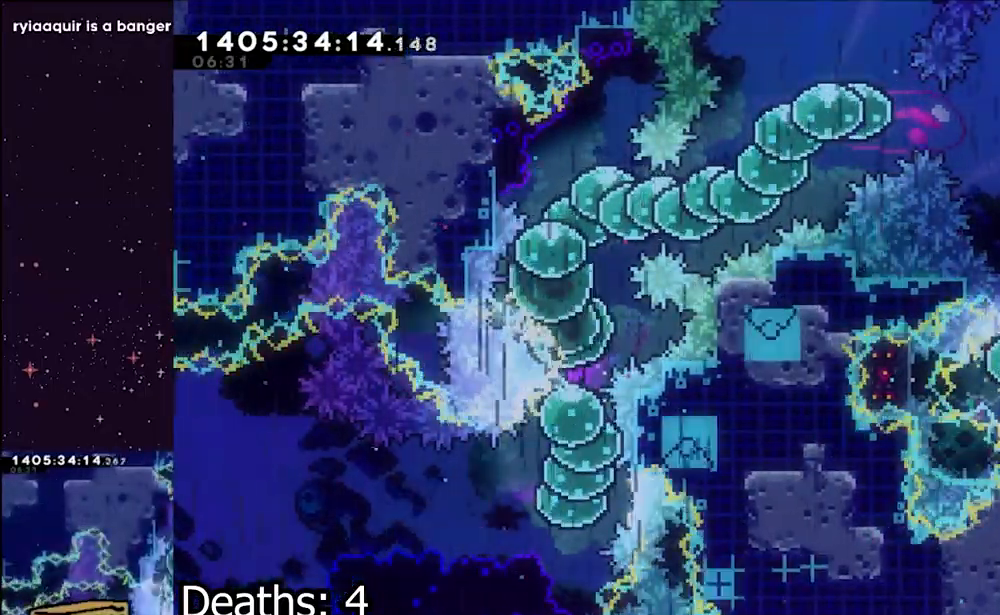
{"dt_ms": 500, "buttons": [], "left_stick": "right", "right_stick": "center"}